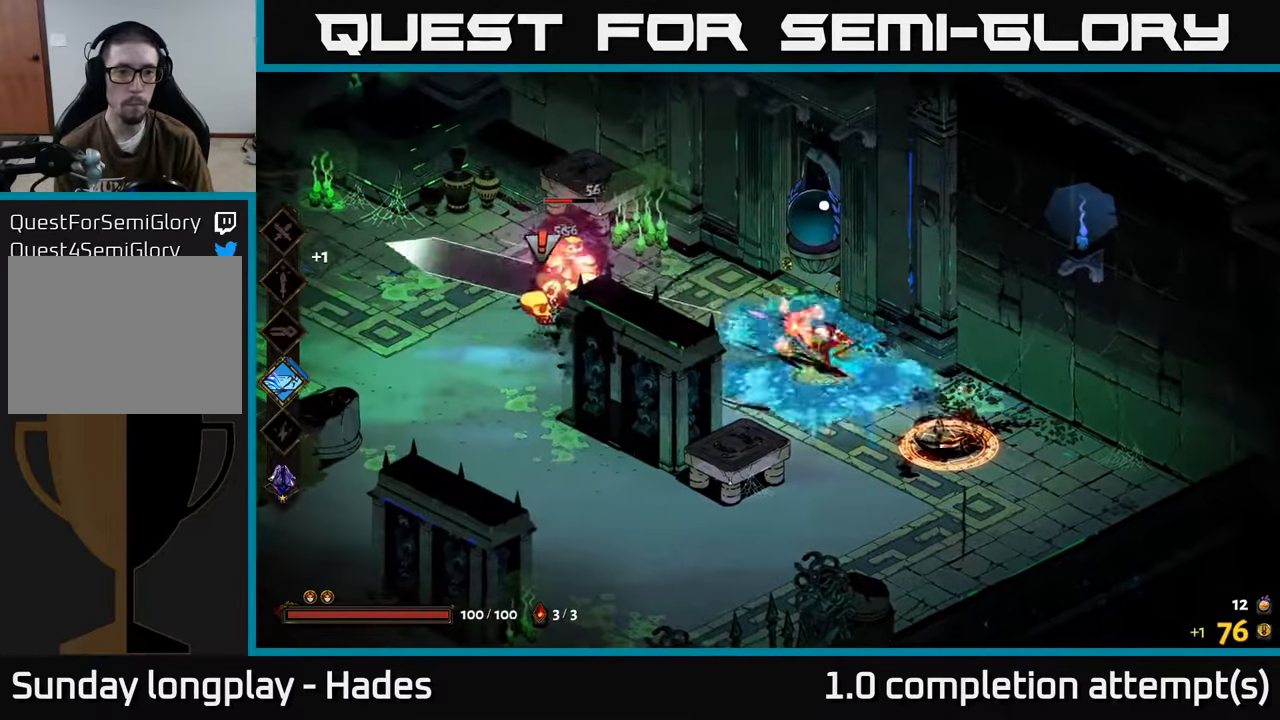
Gameplay with a controller (Xbox layout); each line is a JSON object with the inputs held at the frame after it. "events" lists button and stick changes between this image and that frame as [ms after this image, input, new state], when the widget could be followed in between. Not read: right_stick.
{"buttons": ["X"], "left_stick": "left", "events": [[217, "A", "down"], [300, "X", "down"], [383, "A", "up"]]}
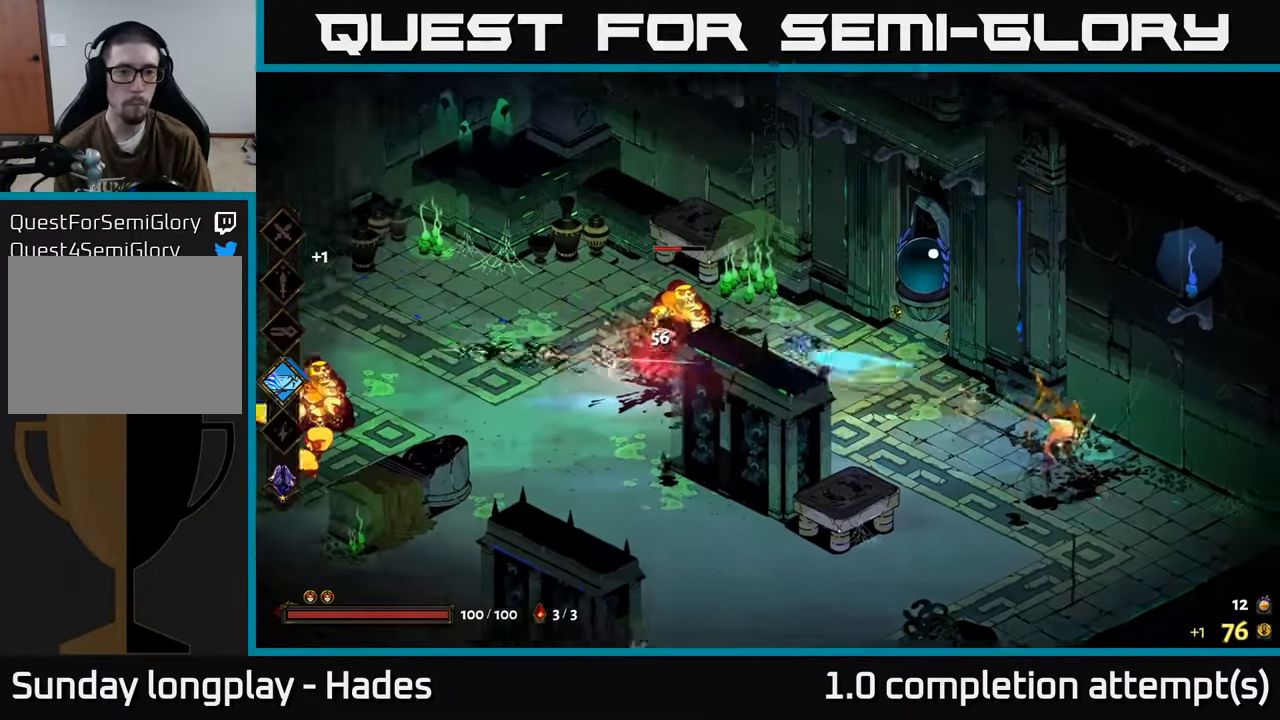
{"buttons": [], "left_stick": "left", "events": [[267, "X", "up"]]}
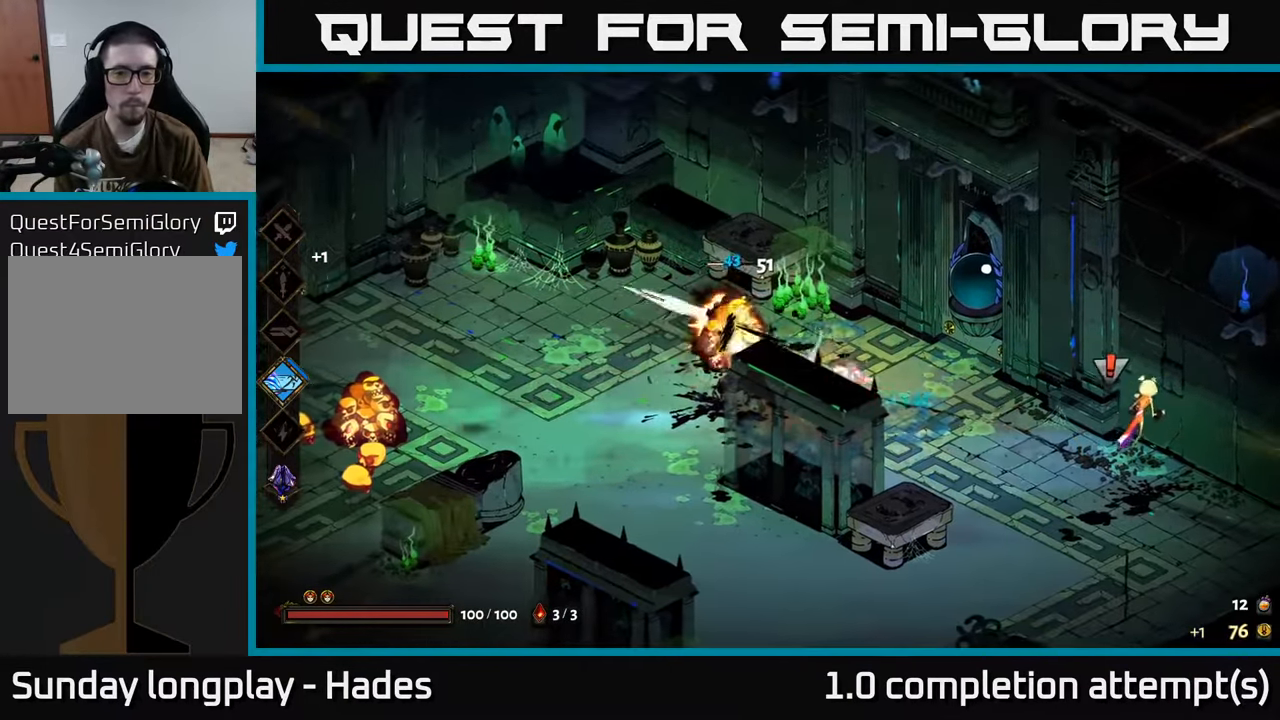
{"buttons": ["X"], "left_stick": "left", "events": [[50, "left_stick", "center"], [133, "left_stick", "left"], [167, "A", "down"], [217, "X", "down"], [283, "A", "up"]]}
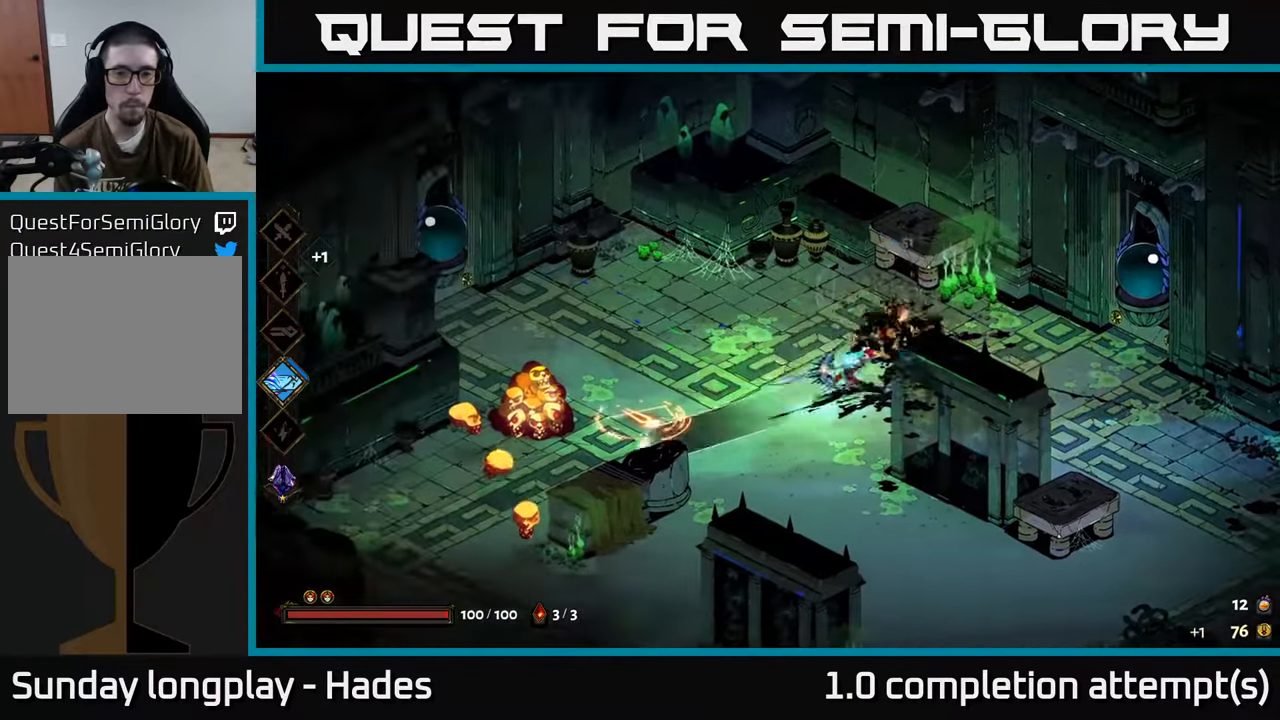
{"buttons": ["A"], "left_stick": "left", "events": [[150, "X", "up"], [417, "A", "down"]]}
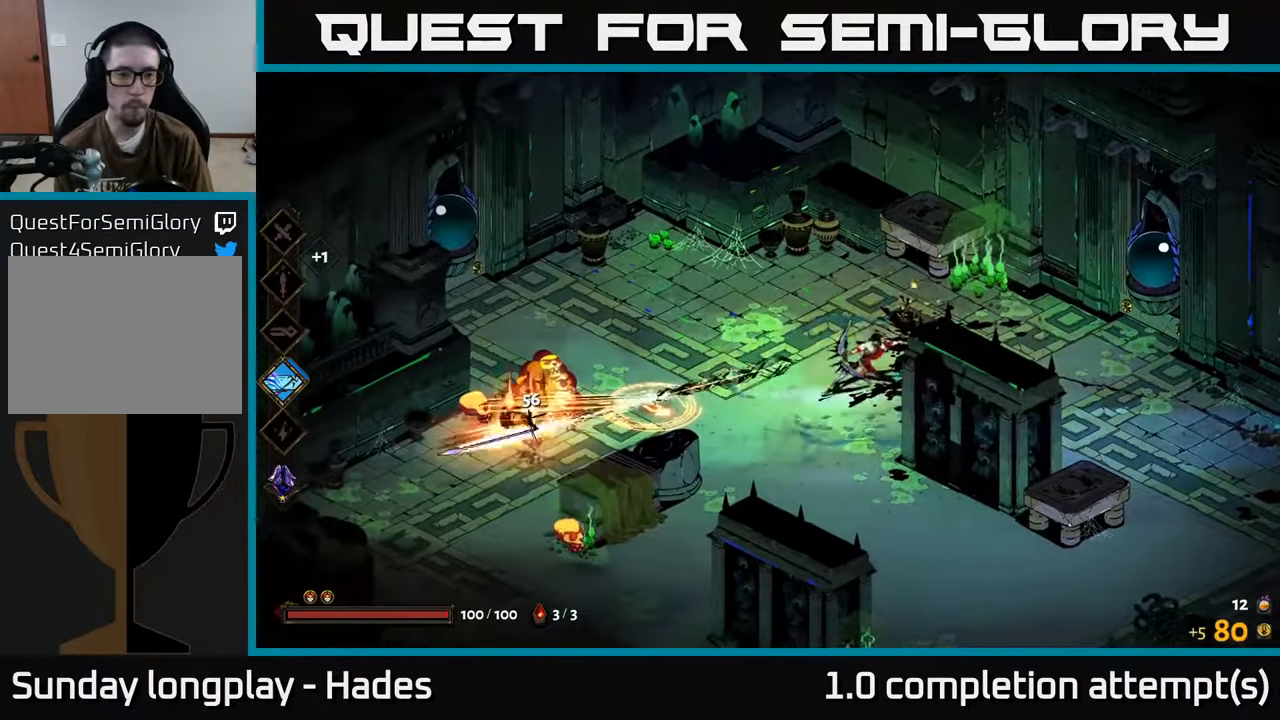
{"buttons": [], "left_stick": "left", "events": [[50, "X", "down"], [117, "A", "up"], [467, "X", "up"]]}
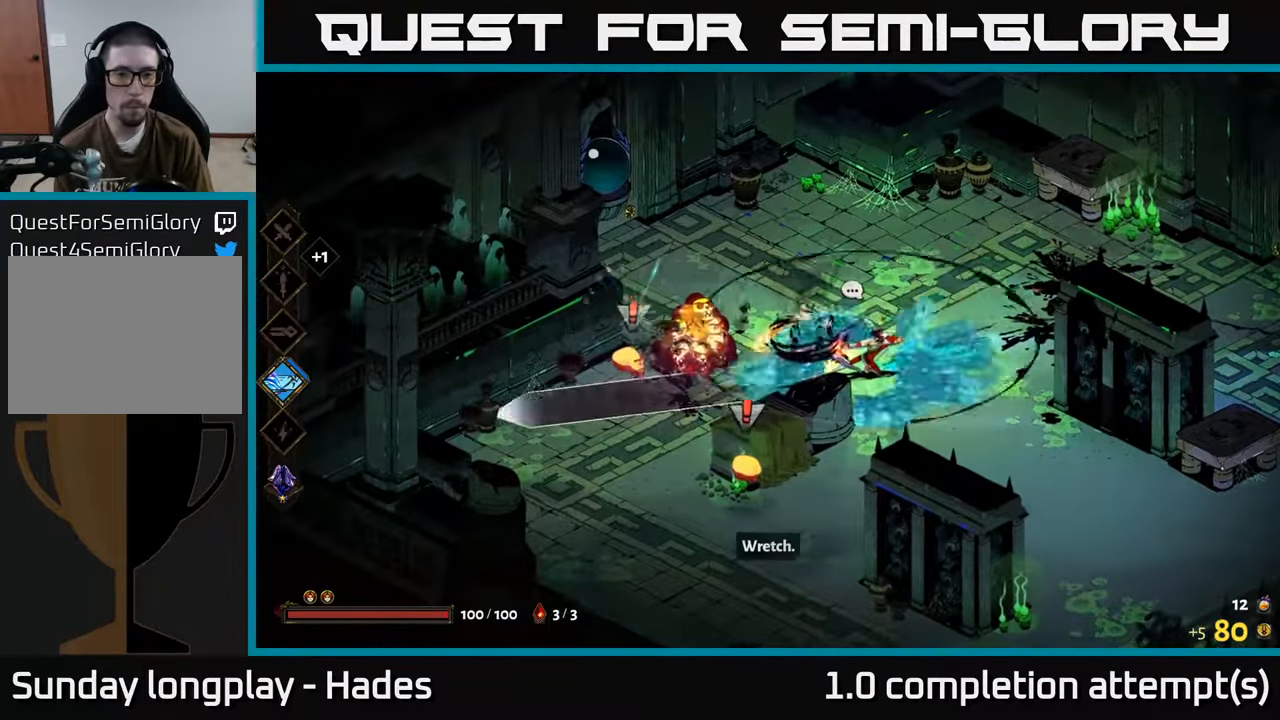
{"buttons": ["X"], "left_stick": "left", "events": [[200, "A", "down"], [317, "X", "down"], [384, "A", "up"]]}
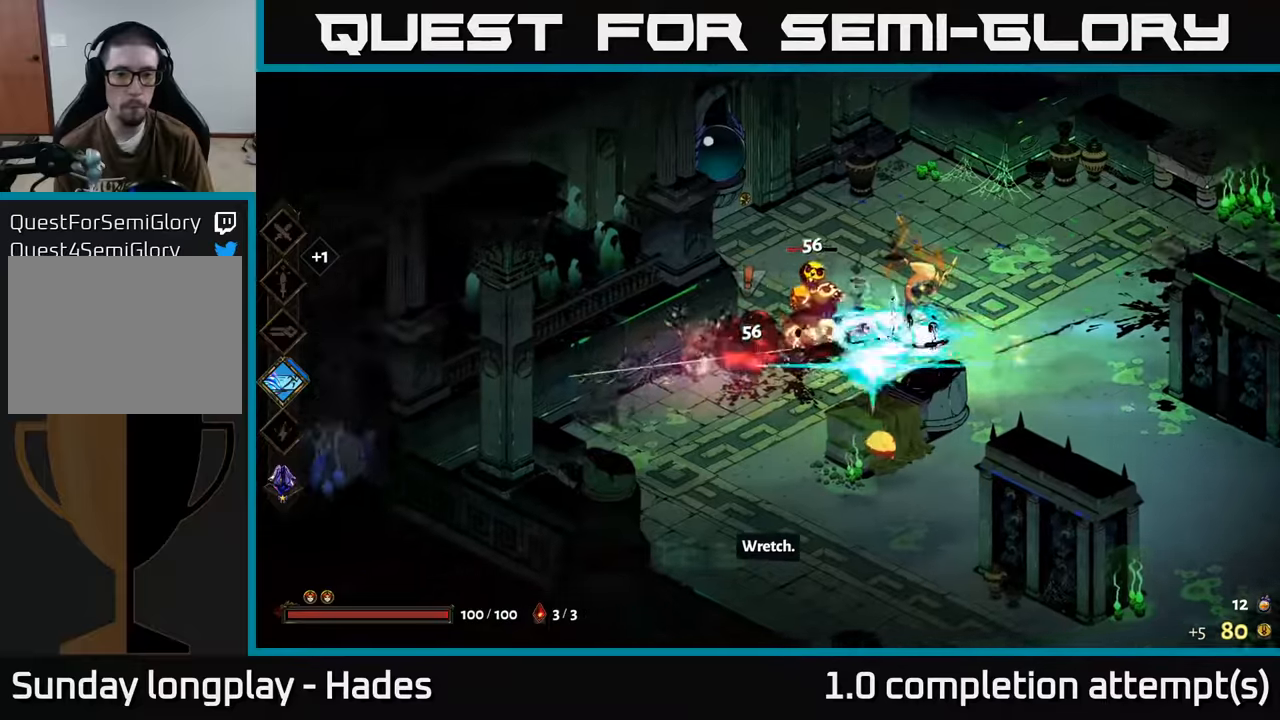
{"buttons": [], "left_stick": "up-right", "events": [[67, "left_stick", "down"], [167, "left_stick", "right"], [234, "left_stick", "up-right"], [284, "X", "up"]]}
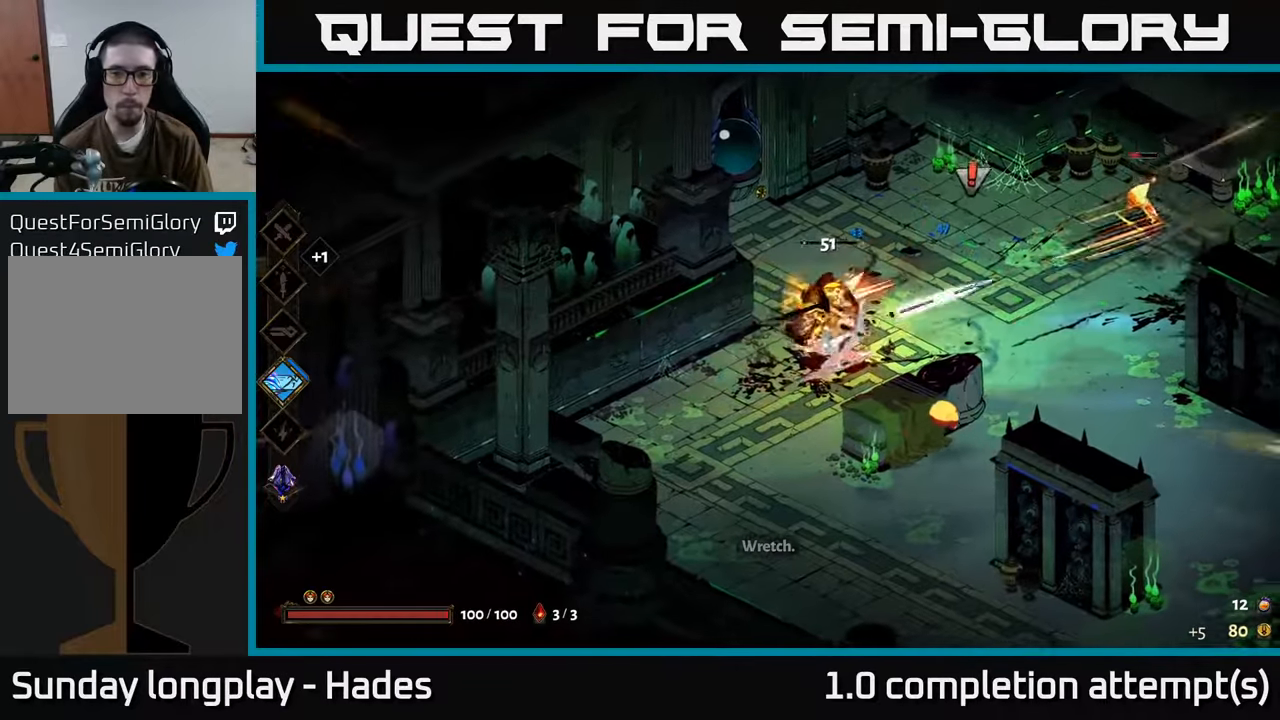
{"buttons": ["X"], "left_stick": "down-right", "events": [[17, "A", "down"], [34, "left_stick", "up"], [100, "X", "down"], [184, "A", "up"], [217, "left_stick", "down"], [300, "left_stick", "down-right"]]}
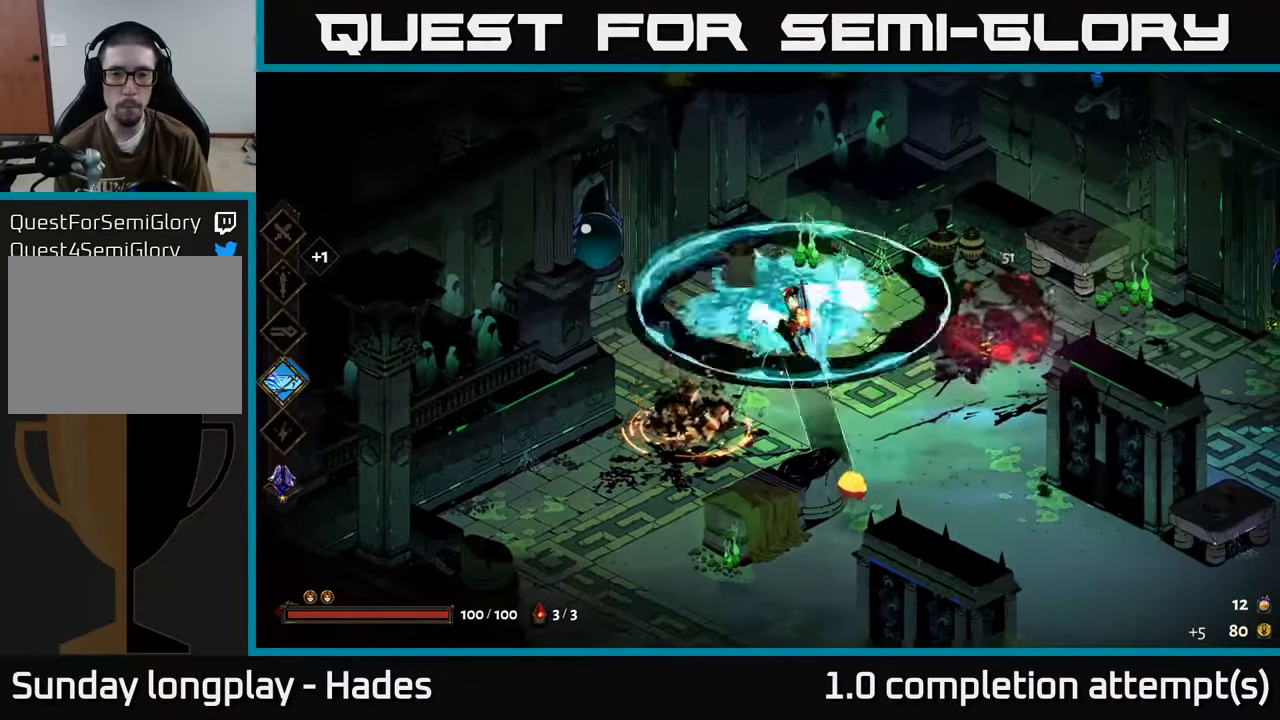
{"buttons": ["A"], "left_stick": "down-right", "events": [[84, "X", "up"], [317, "A", "down"]]}
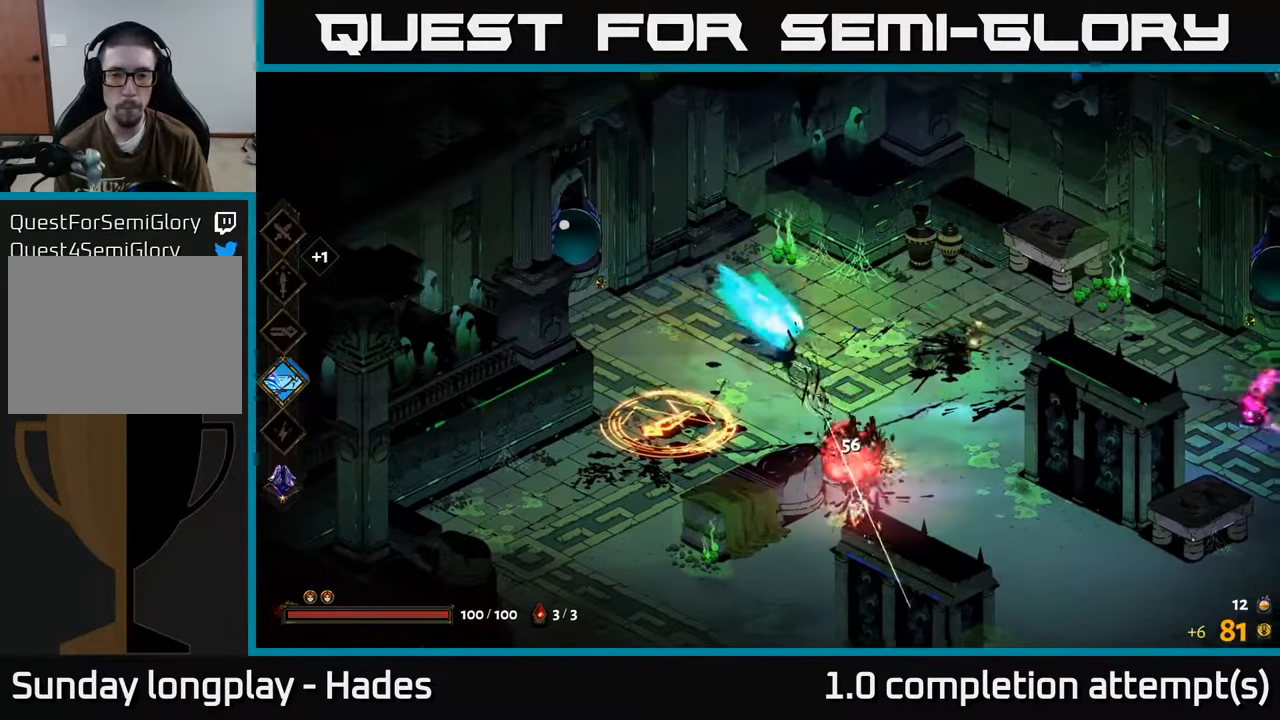
{"buttons": [], "left_stick": "left", "events": [[34, "A", "up"], [200, "left_stick", "left"]]}
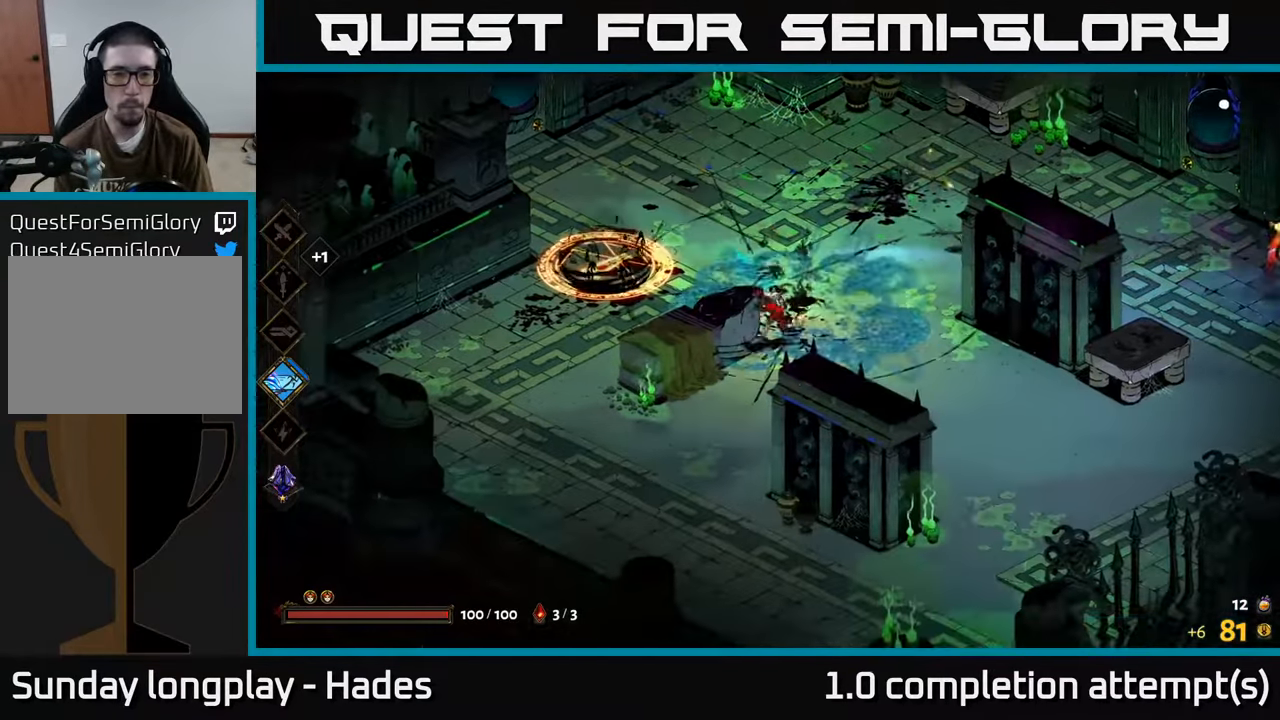
{"buttons": ["Y"], "left_stick": "left", "events": [[467, "Y", "down"]]}
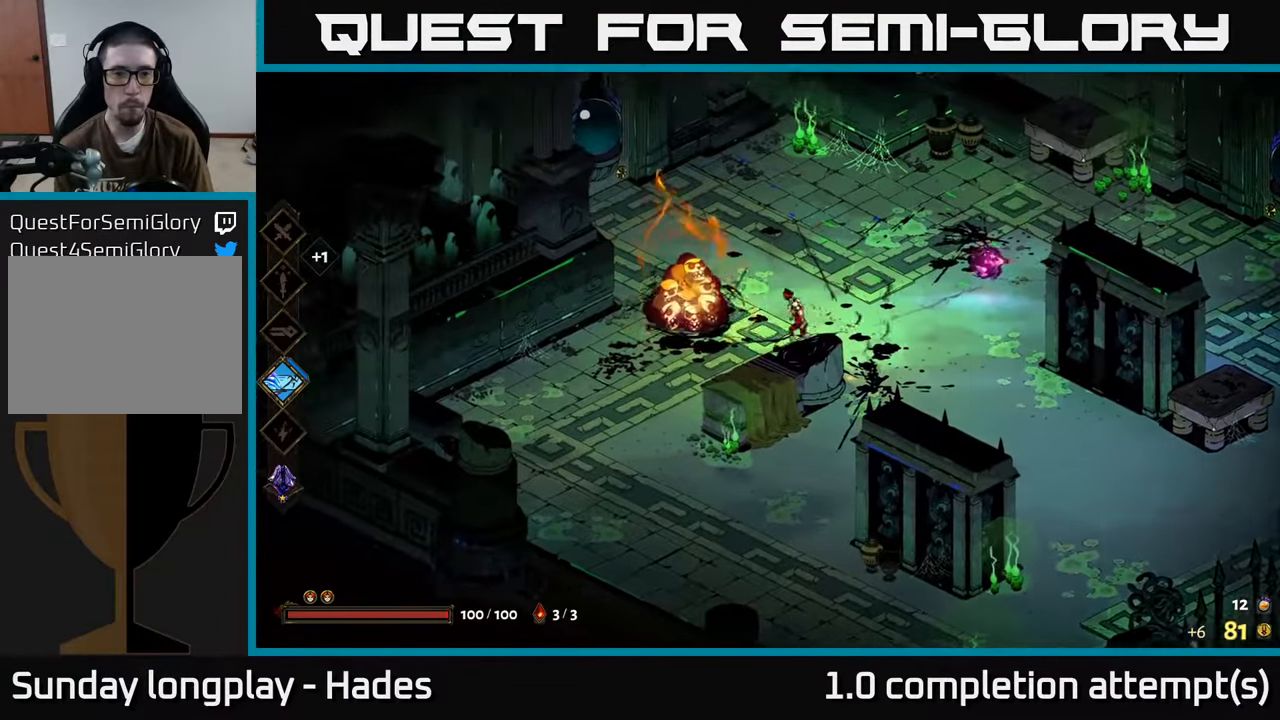
{"buttons": [], "left_stick": "left", "events": [[67, "Y", "up"]]}
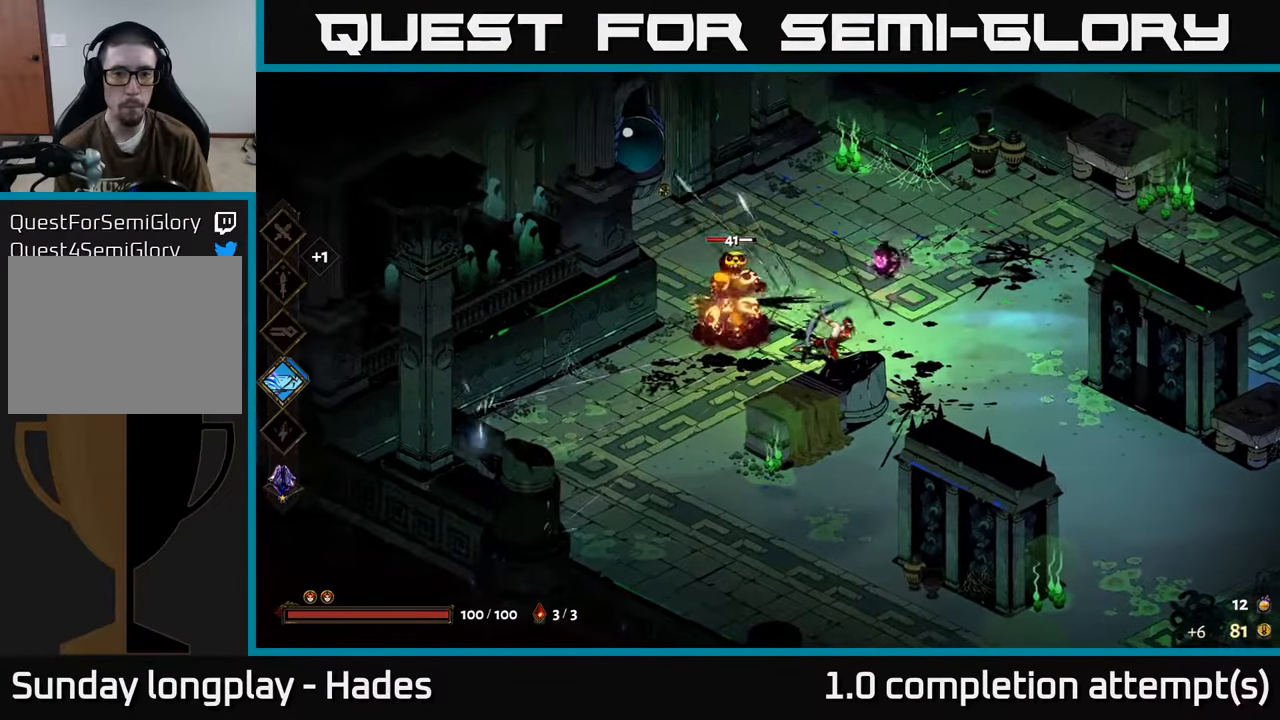
{"buttons": ["X"], "left_stick": "up-right", "events": [[84, "A", "down"], [134, "X", "down"], [150, "left_stick", "down-left"], [200, "A", "up"], [334, "left_stick", "up-left"], [384, "left_stick", "up"], [484, "left_stick", "up-right"]]}
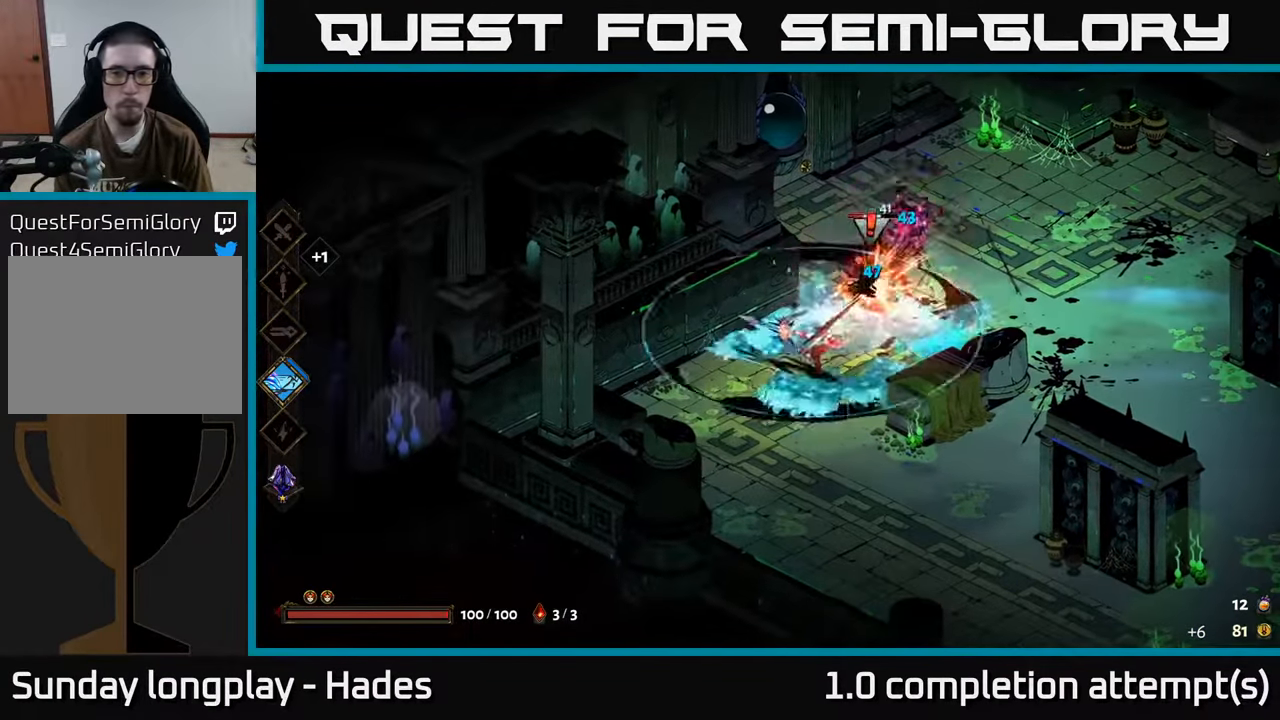
{"buttons": ["A"], "left_stick": "up-right", "events": [[67, "X", "up"], [450, "A", "down"]]}
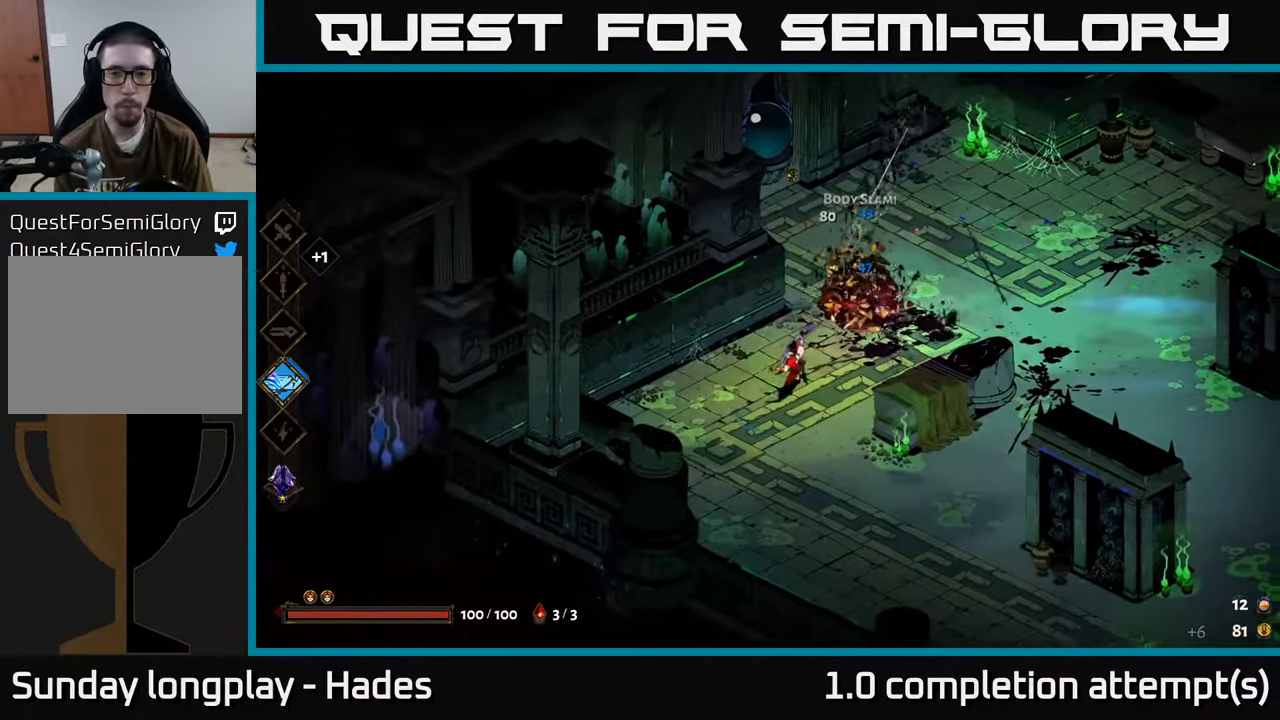
{"buttons": ["X"], "left_stick": "right", "events": [[50, "X", "down"], [100, "A", "up"], [117, "left_stick", "right"]]}
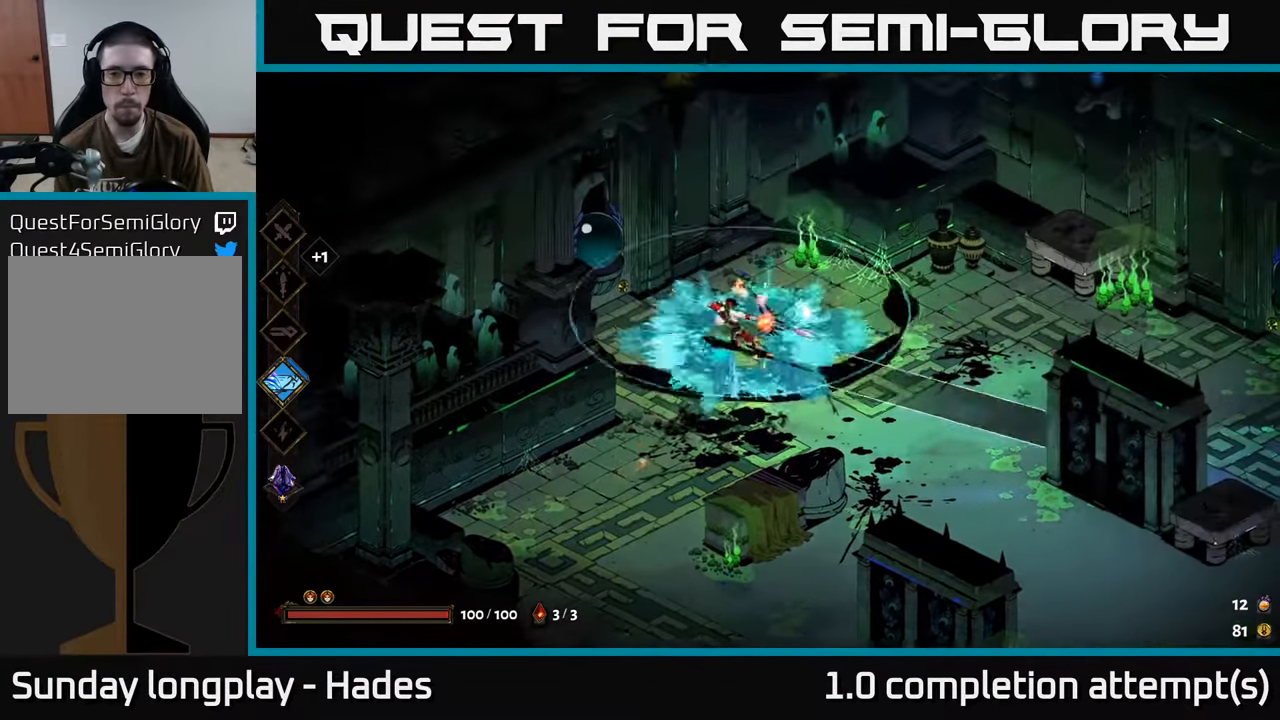
{"buttons": [], "left_stick": "right", "events": [[17, "X", "up"], [334, "A", "down"], [450, "A", "up"]]}
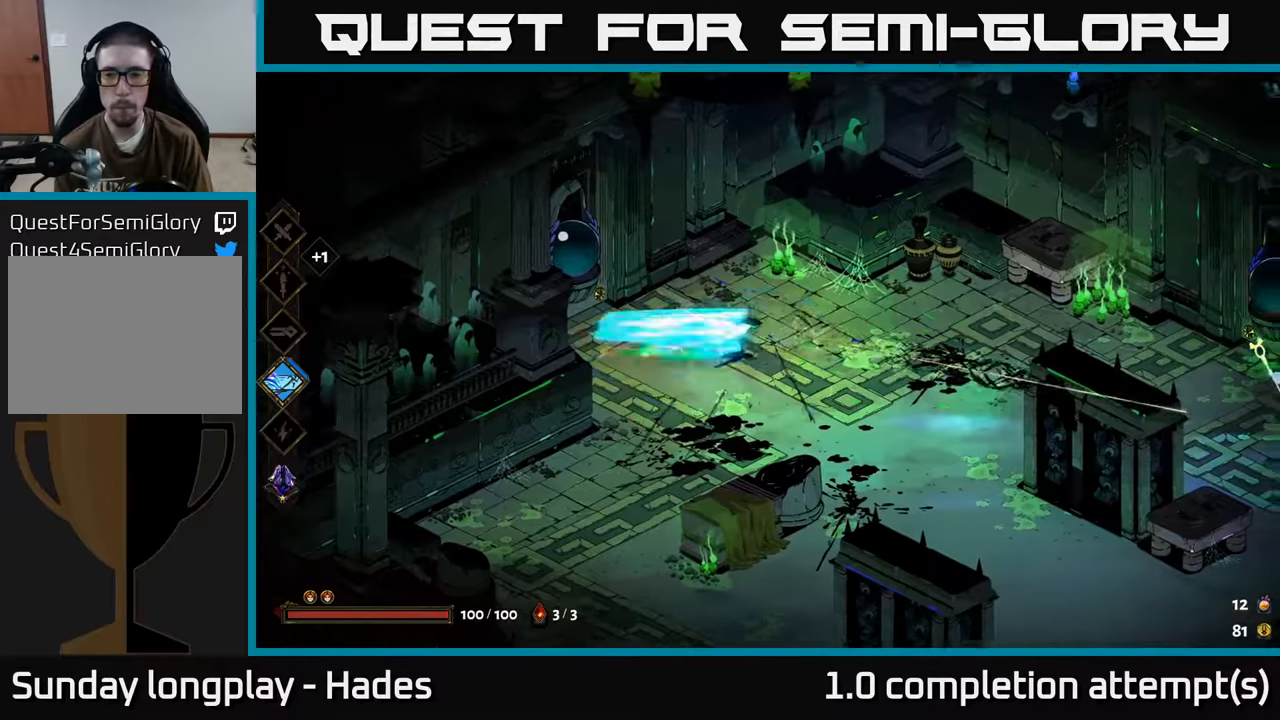
{"buttons": ["X"], "left_stick": "down-right", "events": [[50, "A", "down"], [166, "X", "down"], [200, "A", "up"], [266, "left_stick", "down-right"]]}
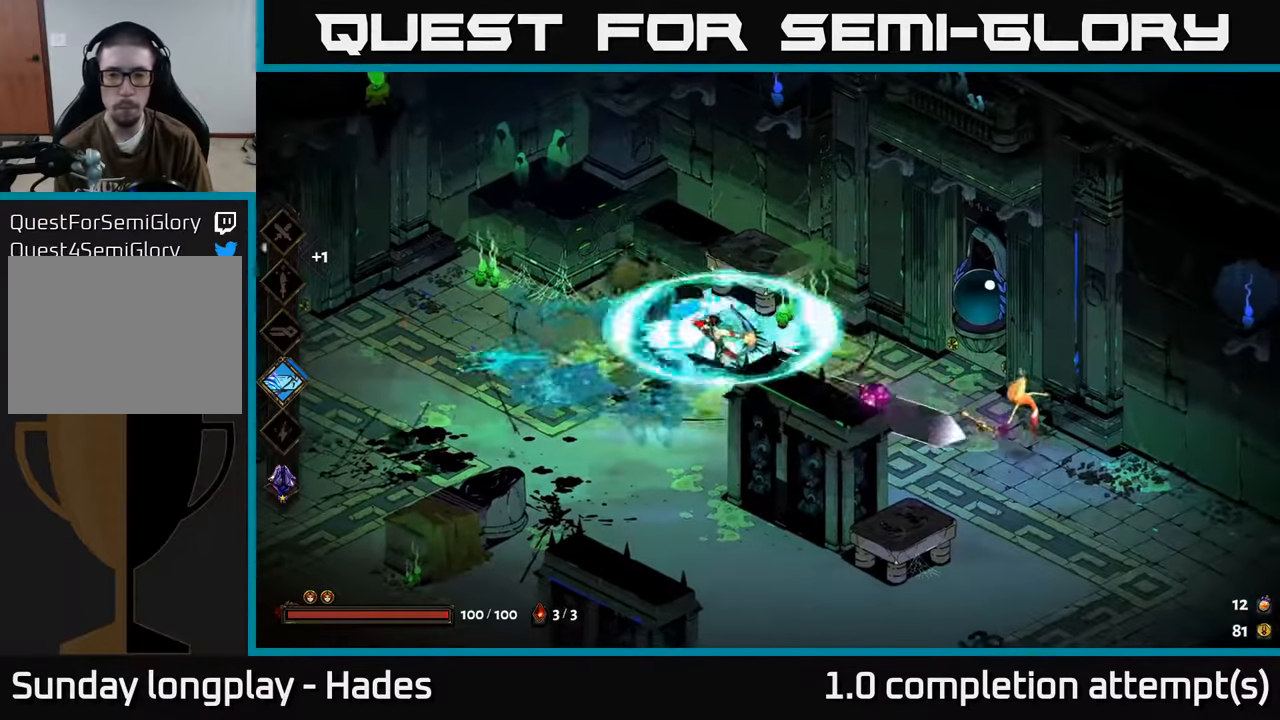
{"buttons": ["A", "X"], "left_stick": "down-right", "events": [[66, "X", "up"], [300, "A", "down"], [400, "X", "down"]]}
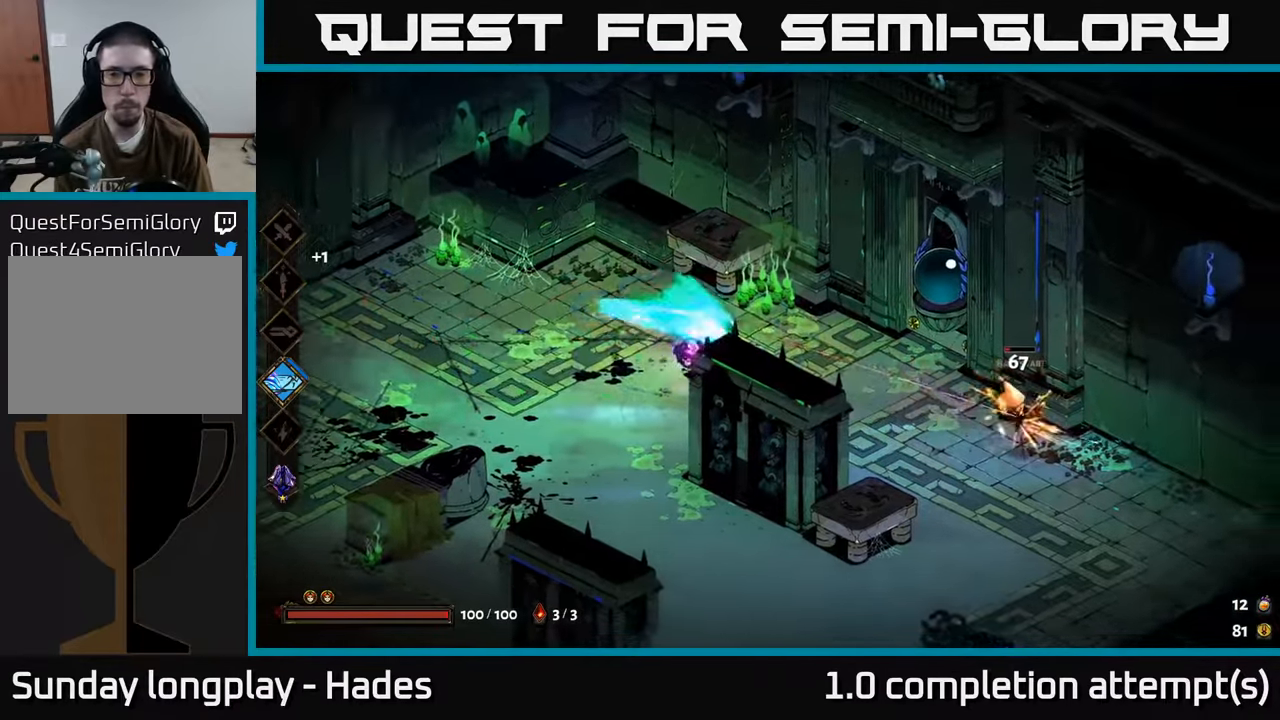
{"buttons": [], "left_stick": "right", "events": [[16, "A", "up"], [333, "X", "up"], [483, "left_stick", "right"]]}
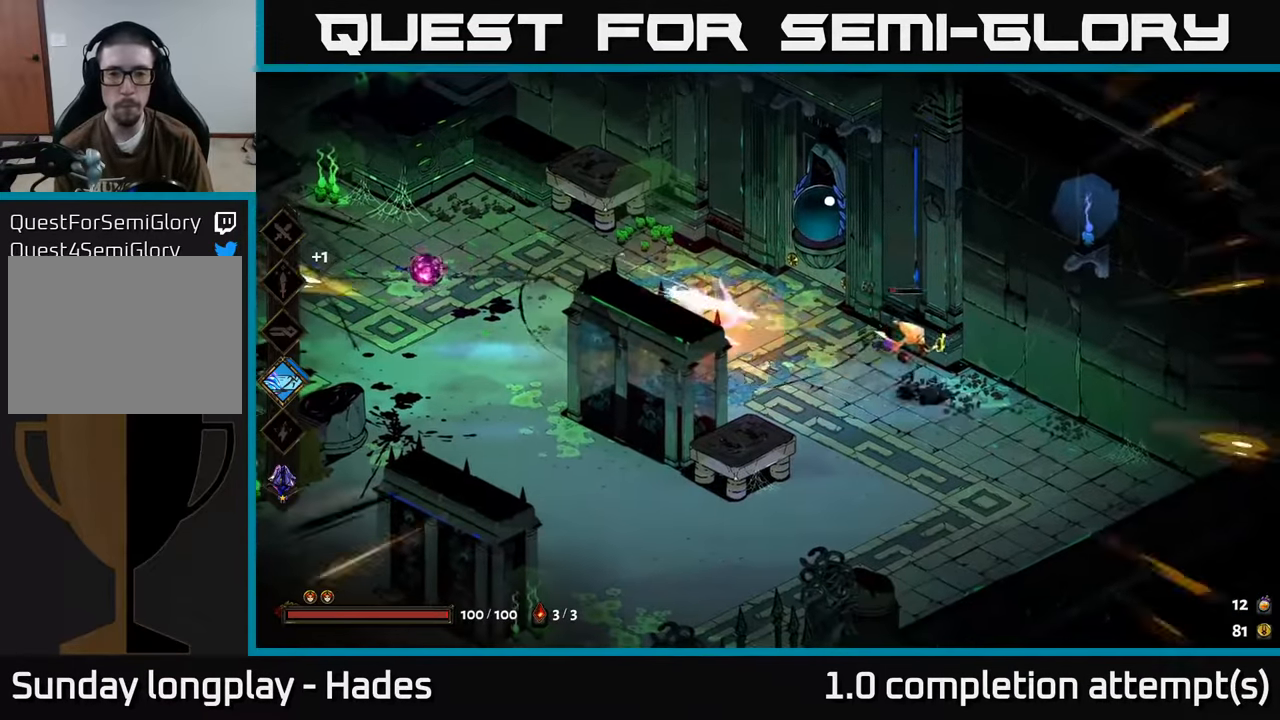
{"buttons": [], "left_stick": "left", "events": [[283, "left_stick", "left"]]}
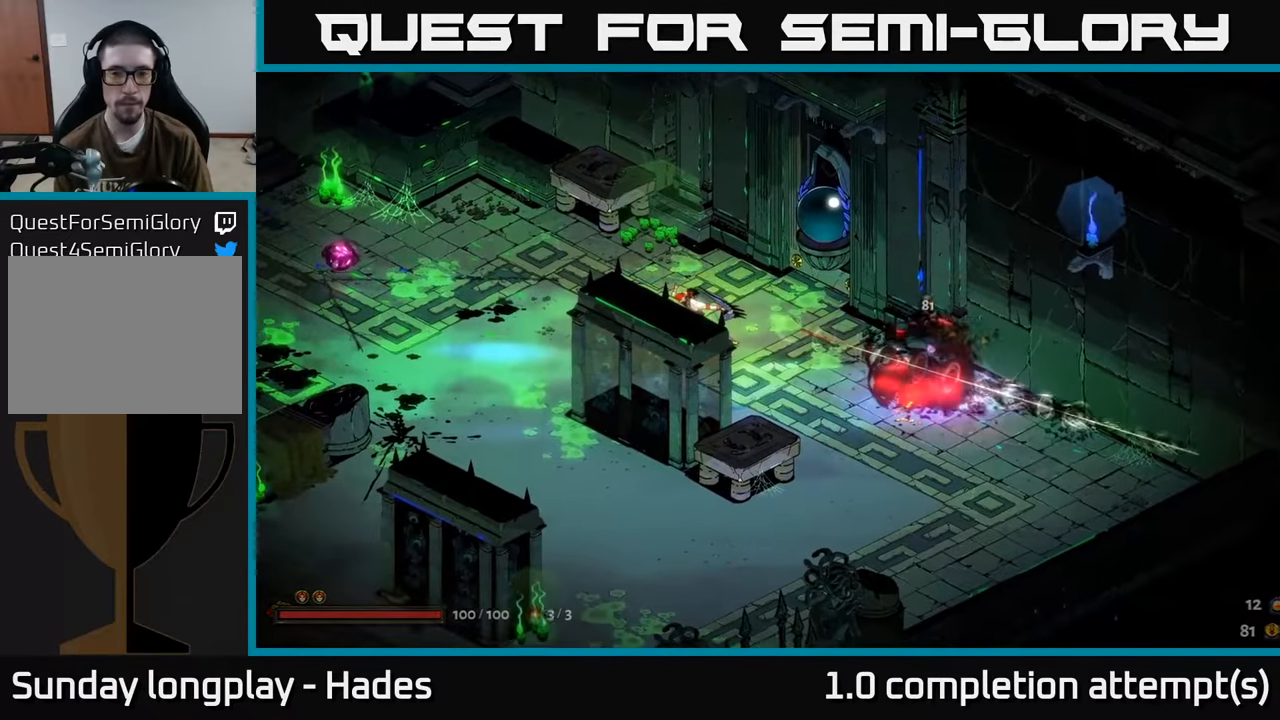
{"buttons": [], "left_stick": "left", "events": []}
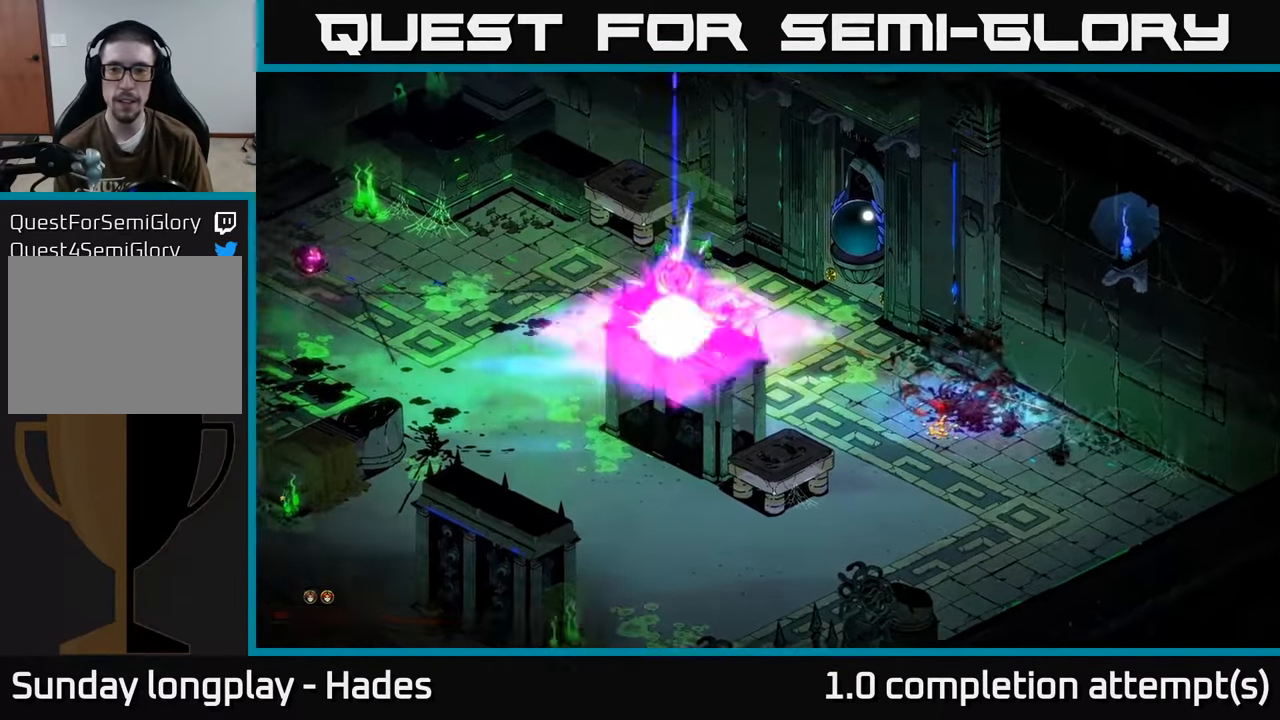
{"buttons": ["A"], "left_stick": "right", "events": [[66, "left_stick", "up-right"], [183, "left_stick", "right"], [333, "A", "down"]]}
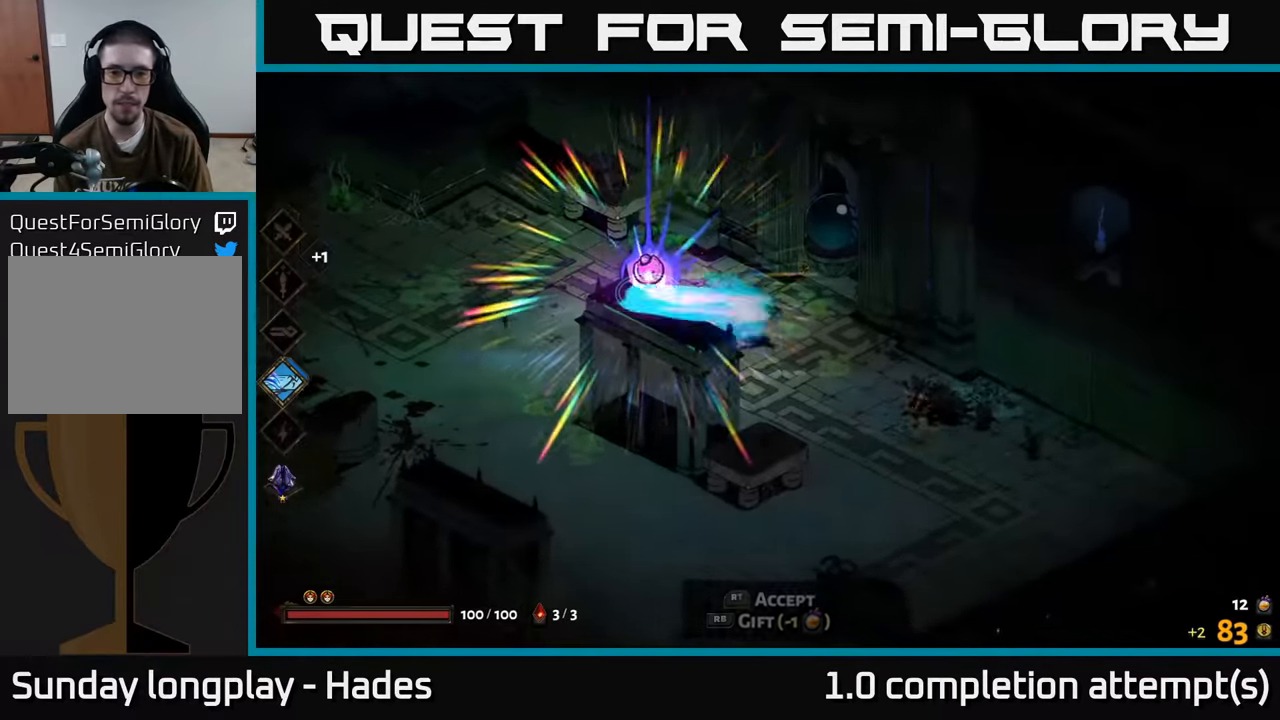
{"buttons": ["A"], "left_stick": "left", "events": [[50, "A", "up"], [200, "left_stick", "left"], [450, "A", "down"]]}
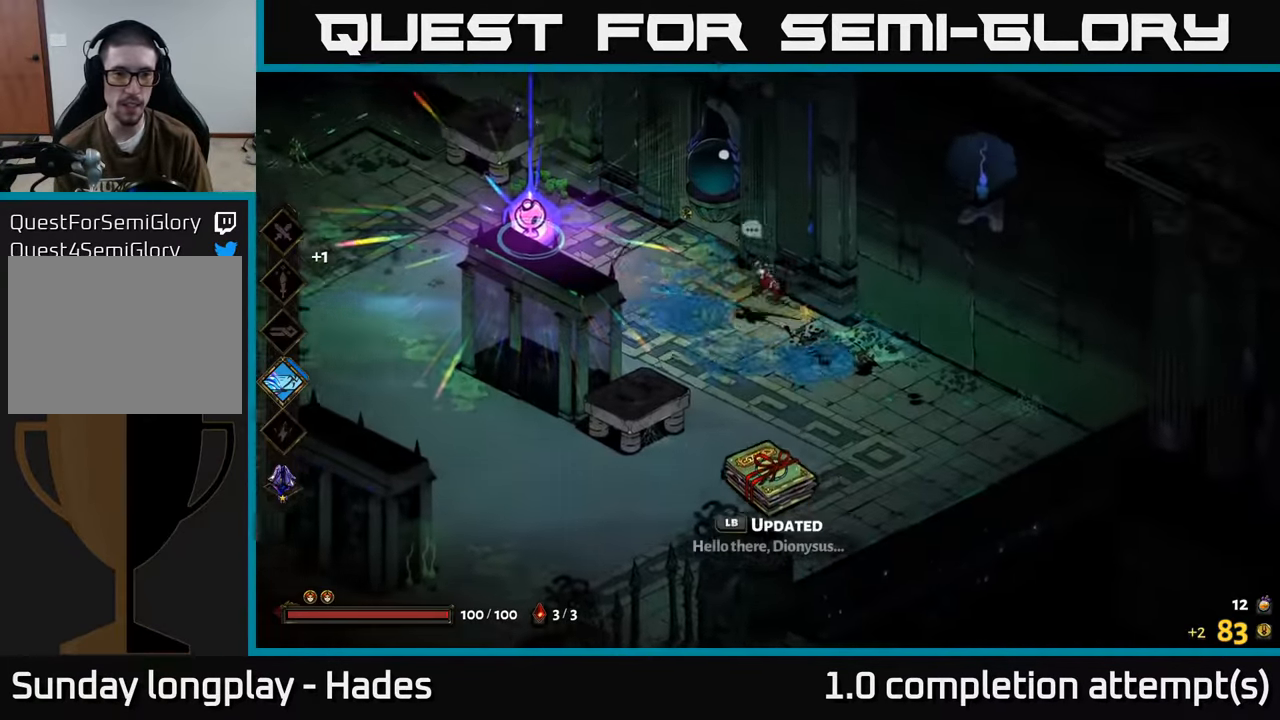
{"buttons": [], "left_stick": "left", "events": [[183, "A", "up"]]}
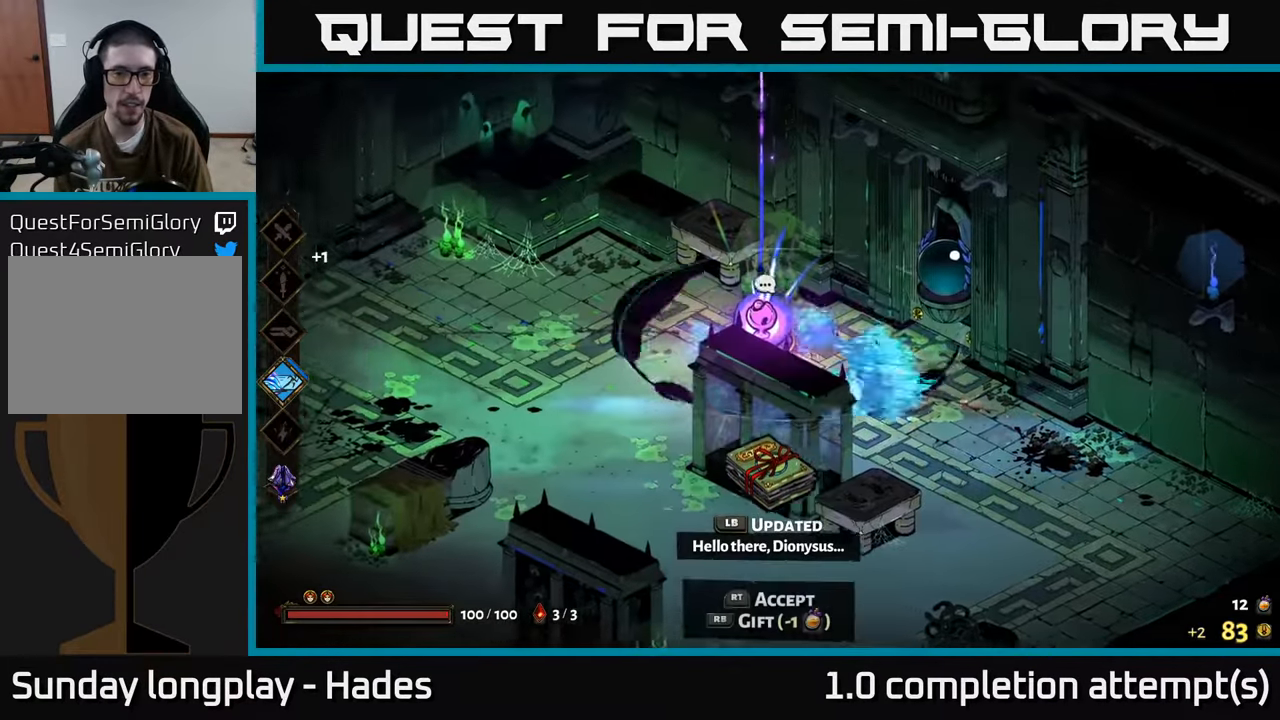
{"buttons": [], "left_stick": "down-left", "events": [[283, "A", "down"], [450, "left_stick", "down-left"], [500, "A", "up"]]}
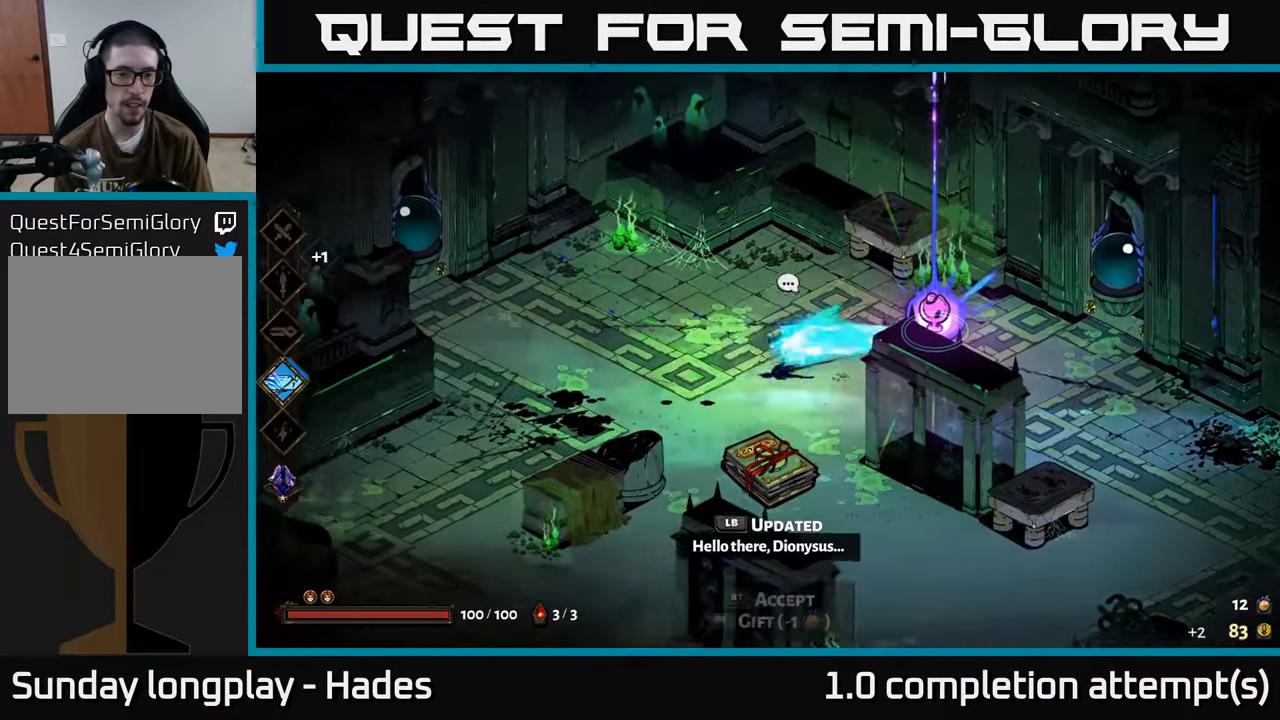
{"buttons": [], "left_stick": "center", "events": [[233, "left_stick", "center"]]}
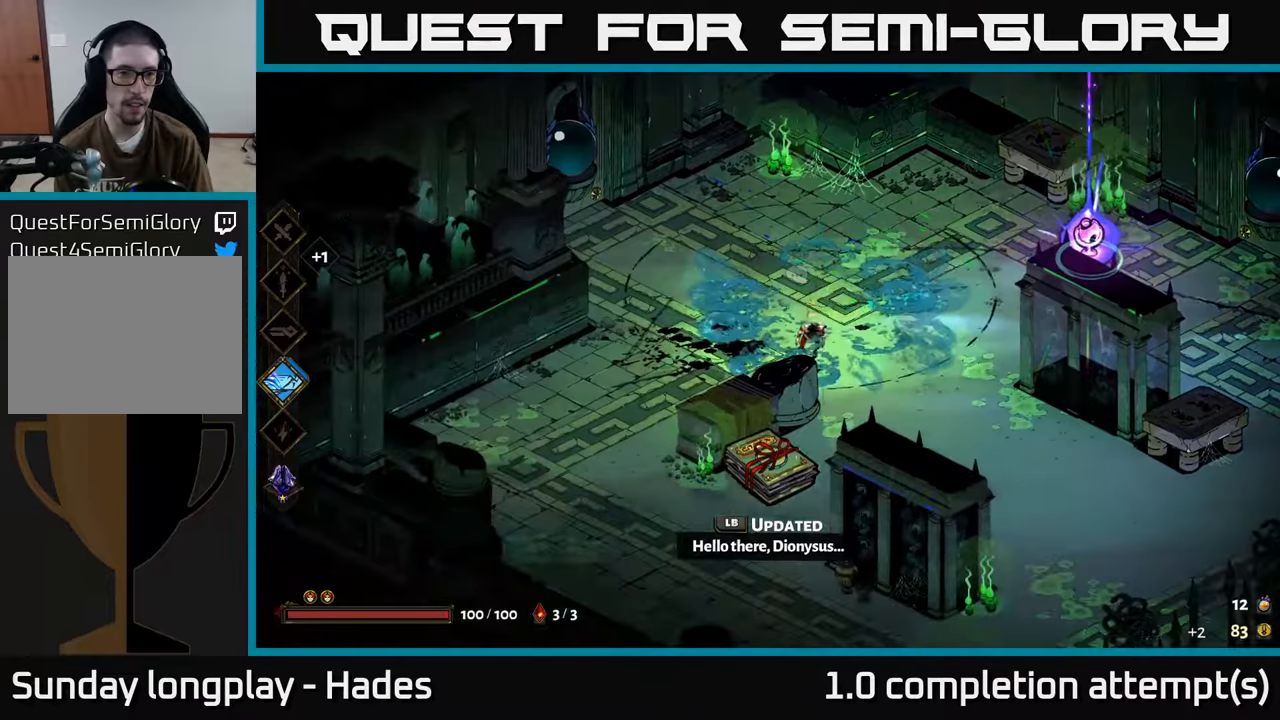
{"buttons": ["A"], "left_stick": "right", "events": [[200, "left_stick", "right"], [367, "A", "down"]]}
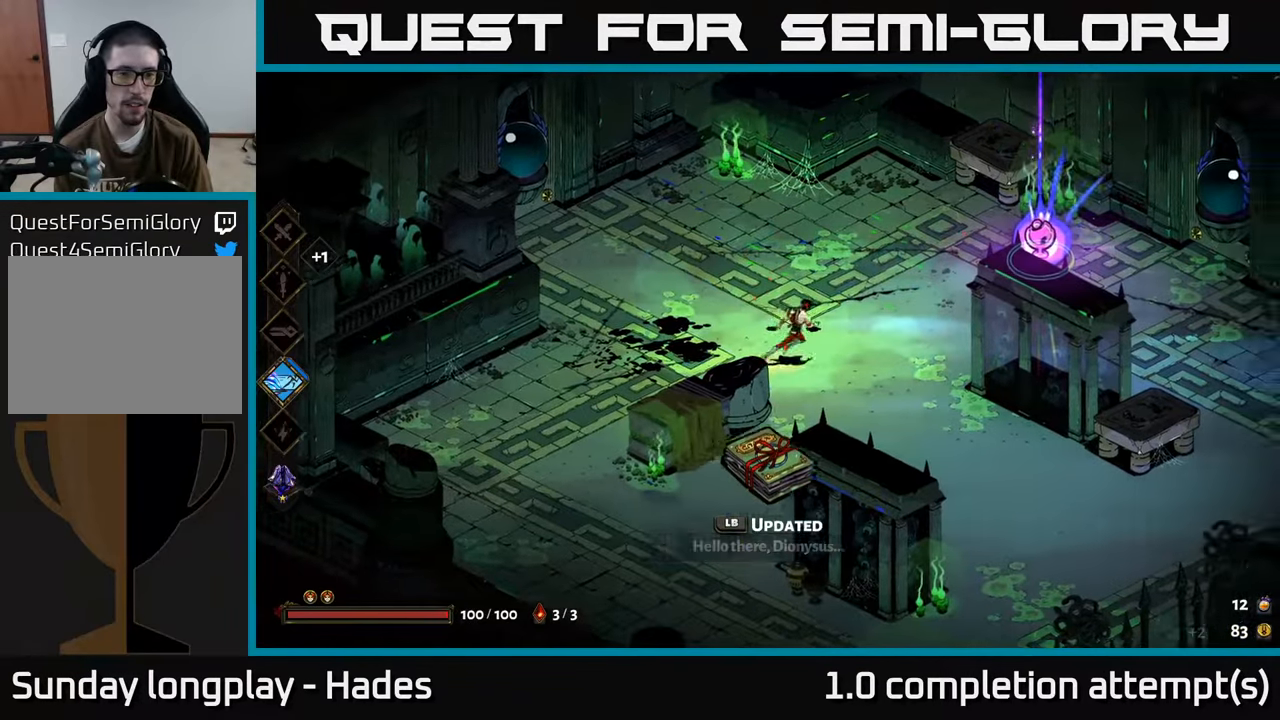
{"buttons": [], "left_stick": "center", "events": [[83, "A", "up"], [133, "left_stick", "up-right"], [333, "R2", "down"], [433, "R2", "up"], [450, "left_stick", "center"]]}